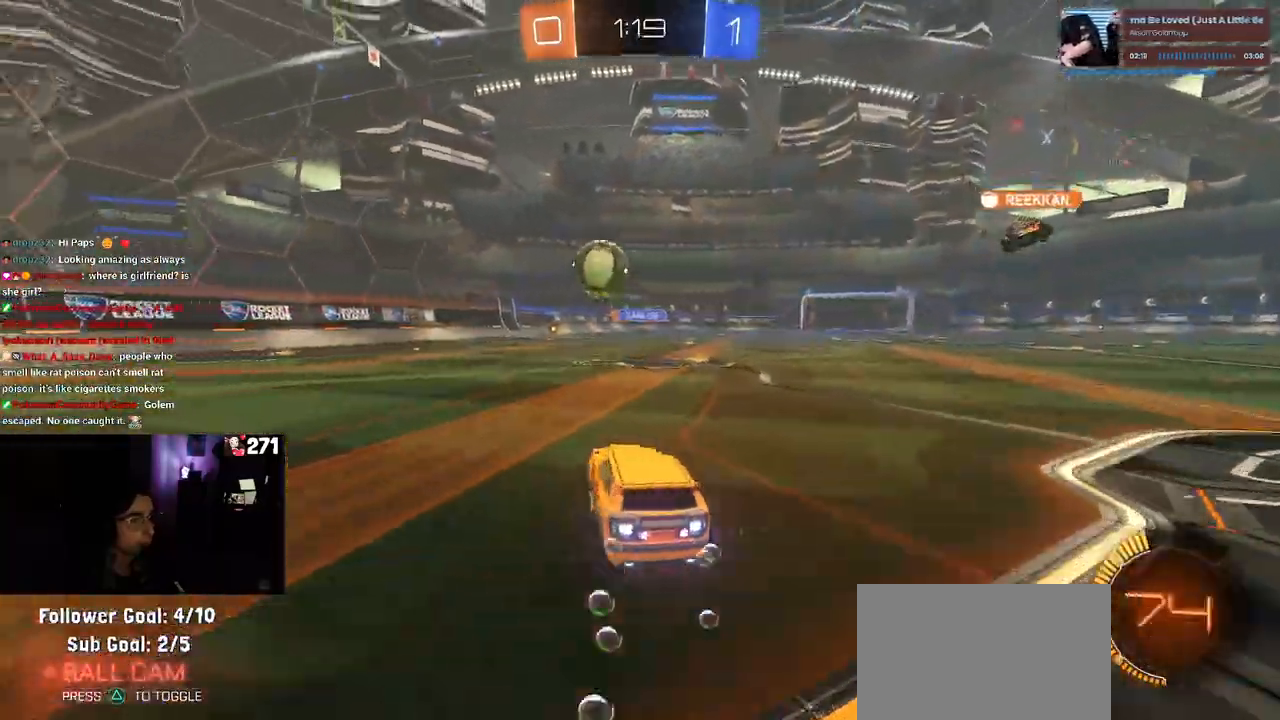
Gameplay with a controller (PlayStation layout); each line is a JSON object with the inputs held at the frame after it. "events" lists button and stick changes between this image and that frame as [ms after this image, input, new state], when the widget could be followed in between. Not read: R2.
{"buttons": ["CROSS"], "left_stick": "down", "right_stick": "center", "events": [[200, "left_stick", "center"], [367, "R1", "up"], [367, "left_stick", "down-right"], [433, "left_stick", "down"], [450, "CROSS", "down"]]}
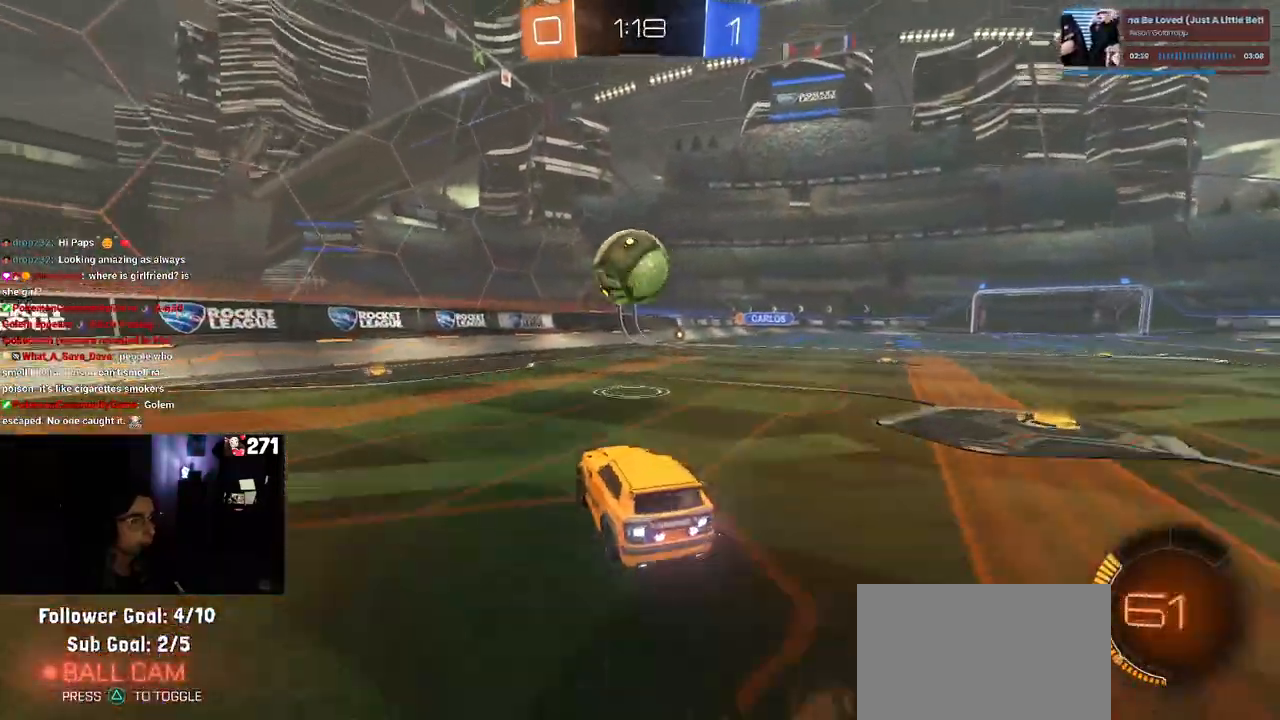
{"buttons": ["CROSS"], "left_stick": "up-left", "right_stick": "center", "events": [[50, "CROSS", "up"], [50, "left_stick", "down-right"], [150, "left_stick", "right"], [317, "left_stick", "center"], [400, "left_stick", "up-left"], [467, "CROSS", "down"]]}
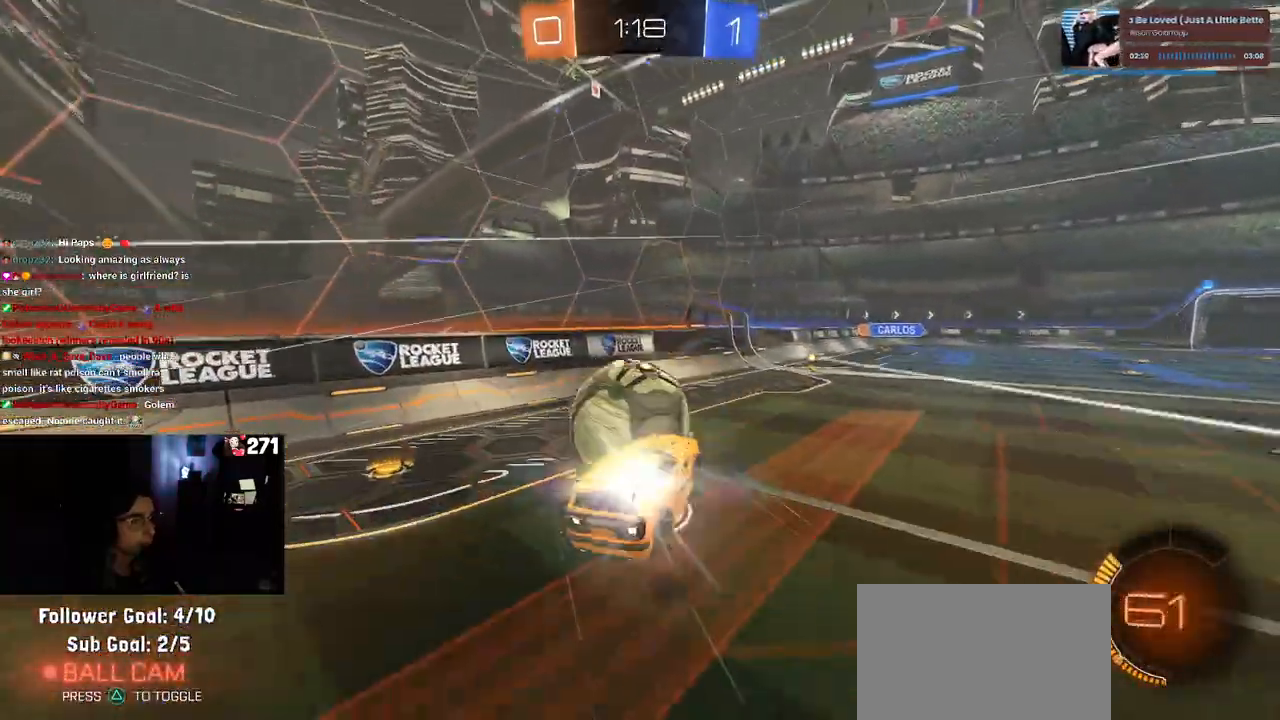
{"buttons": [], "left_stick": "center", "right_stick": "center", "events": [[67, "CROSS", "up"], [67, "left_stick", "down"], [483, "left_stick", "center"]]}
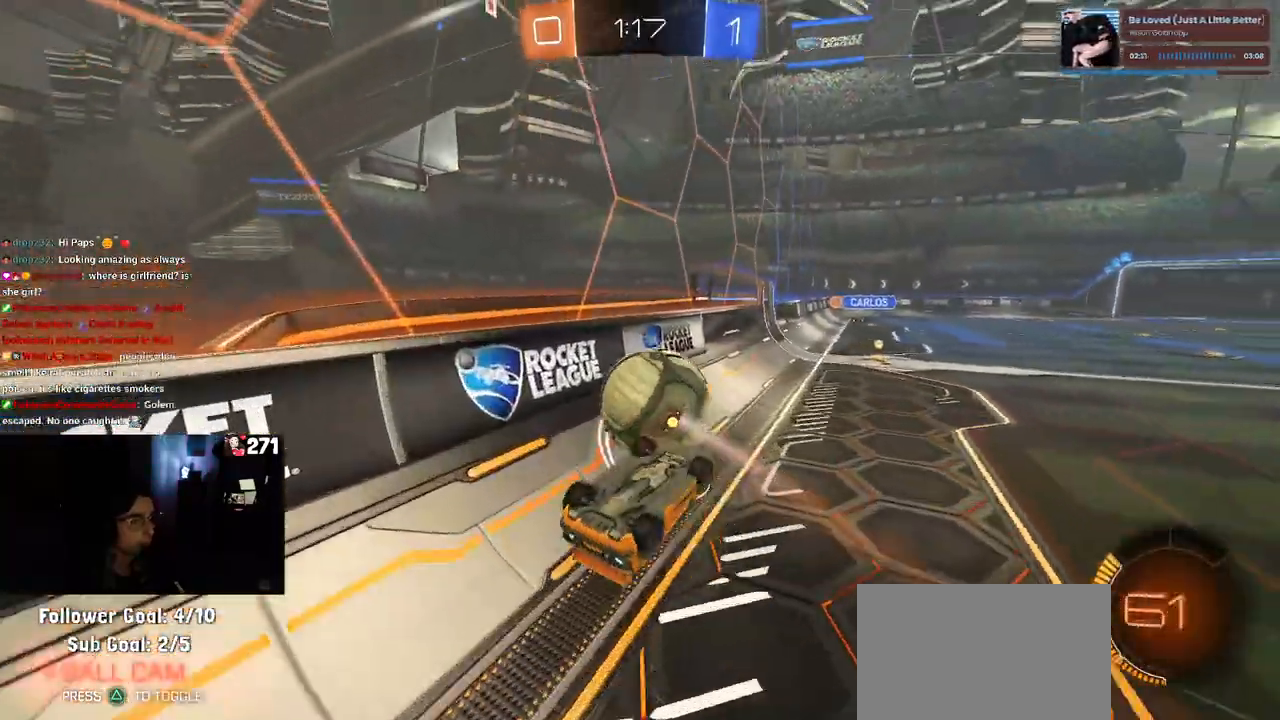
{"buttons": ["R1"], "left_stick": "center", "right_stick": "center", "events": [[83, "left_stick", "down-right"], [183, "left_stick", "center"], [233, "R1", "down"], [250, "left_stick", "left"], [417, "left_stick", "center"]]}
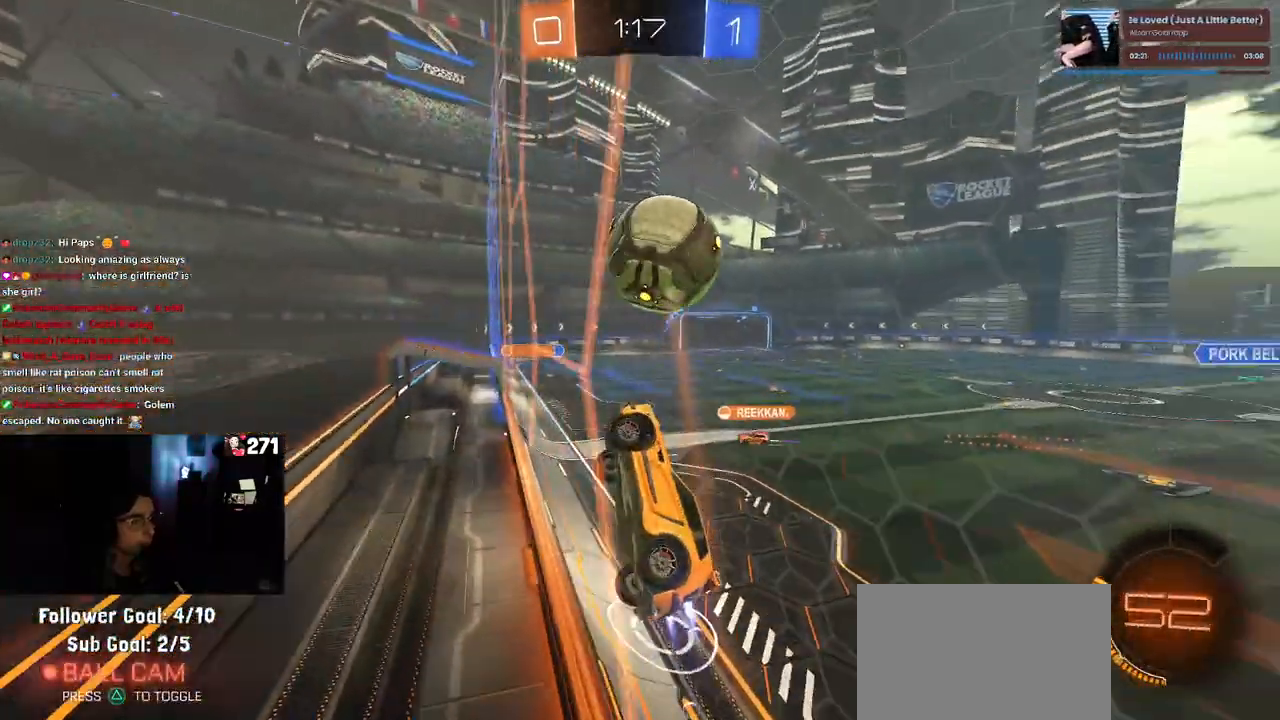
{"buttons": ["CROSS"], "left_stick": "down-right", "right_stick": "center", "events": [[33, "R1", "up"], [83, "left_stick", "right"], [300, "left_stick", "center"], [467, "left_stick", "down-right"], [500, "CROSS", "down"]]}
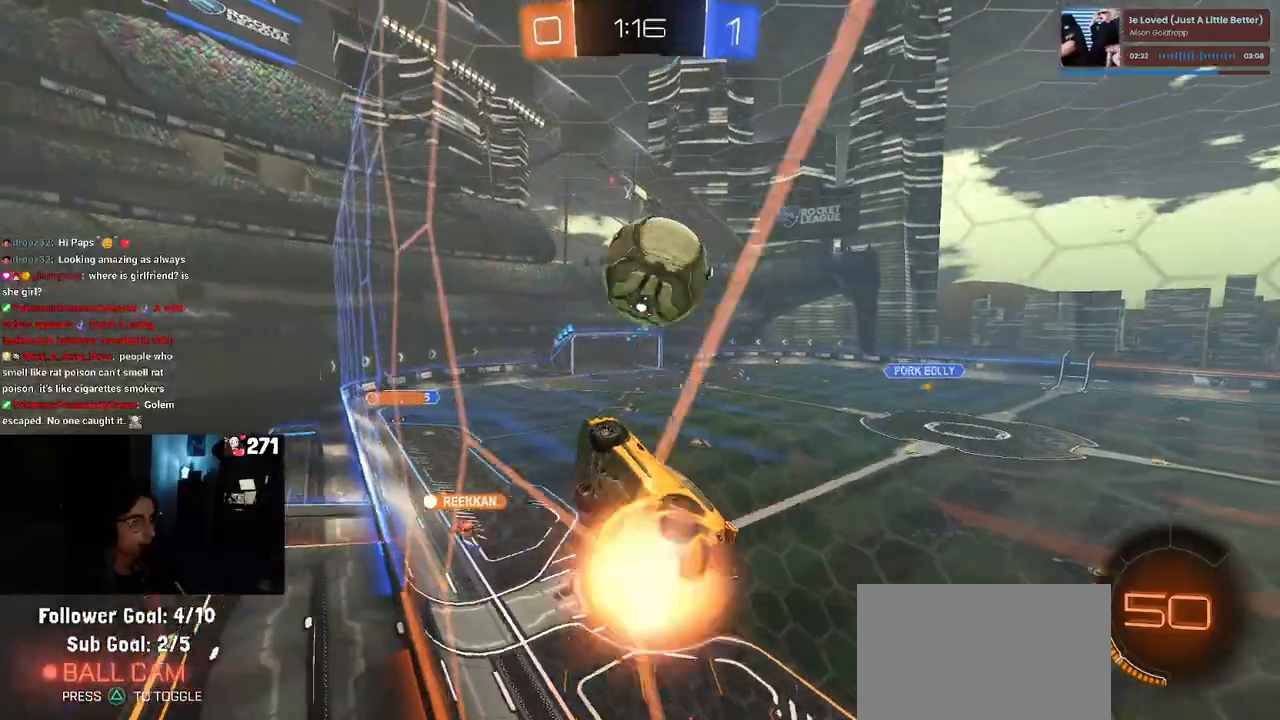
{"buttons": [], "left_stick": "down-left", "right_stick": "center", "events": [[83, "L1", "down"], [100, "left_stick", "down-left"], [133, "CROSS", "up"], [333, "L1", "up"]]}
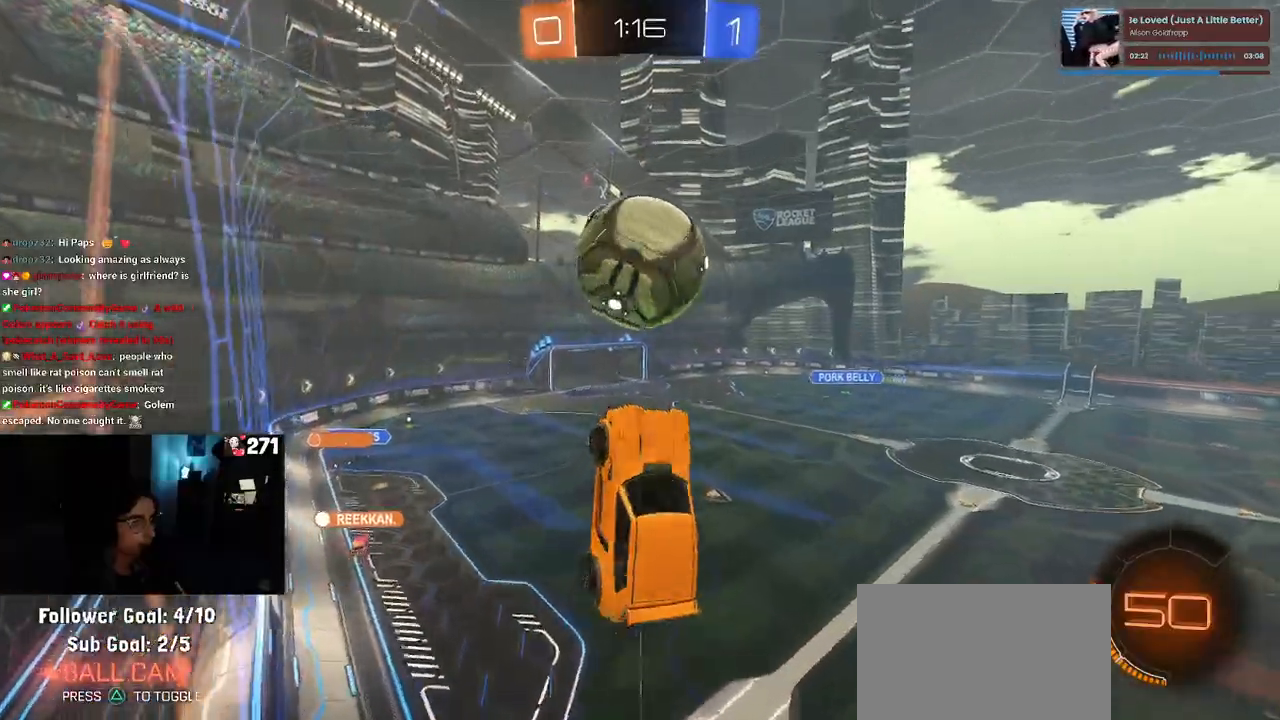
{"buttons": ["CROSS"], "left_stick": "down", "right_stick": "center", "events": [[33, "left_stick", "down"], [83, "R1", "down"], [333, "R1", "up"], [467, "CROSS", "down"]]}
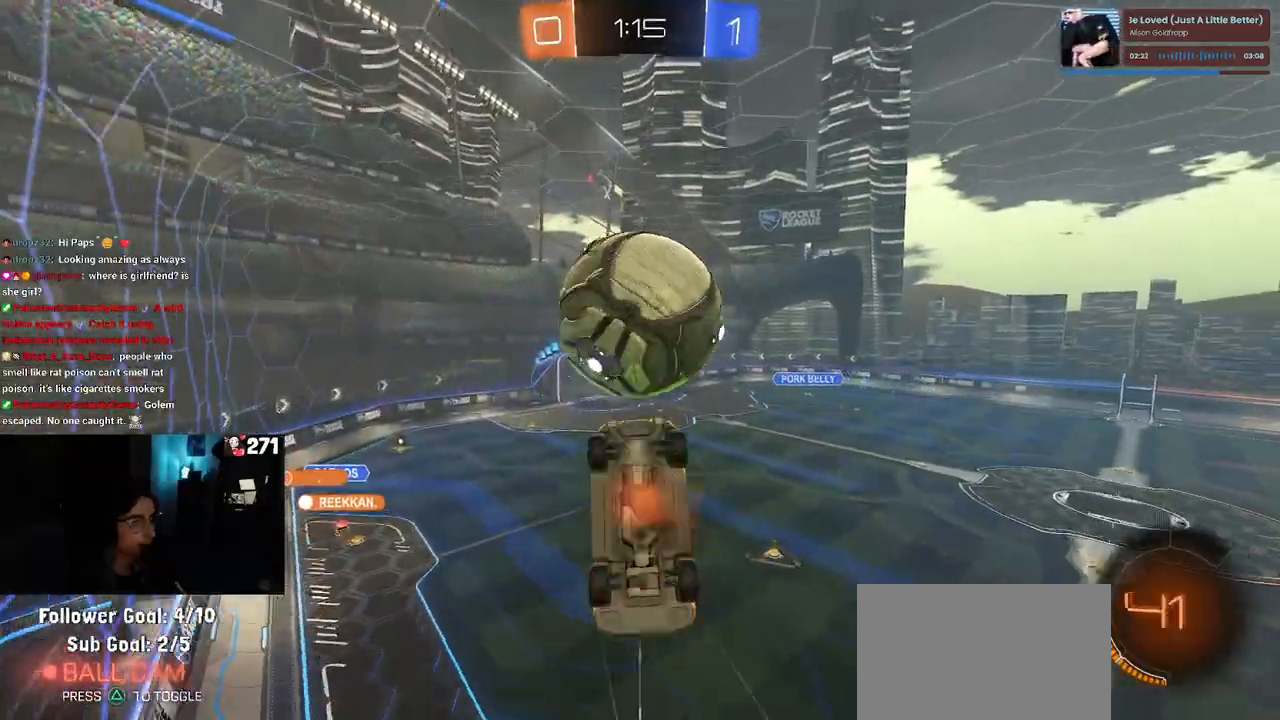
{"buttons": ["L1", "R1"], "left_stick": "up", "right_stick": "center", "events": [[50, "CROSS", "up"], [50, "left_stick", "center"], [300, "left_stick", "up"], [333, "L1", "down"], [400, "R1", "down"]]}
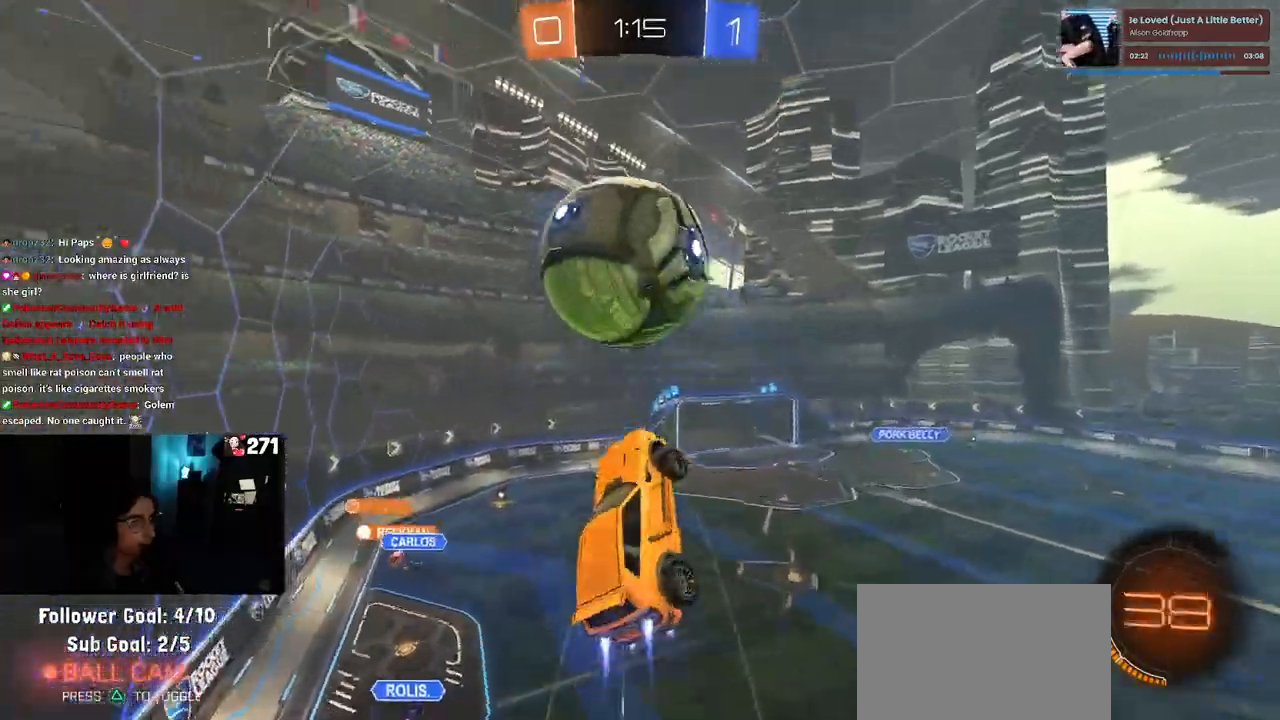
{"buttons": ["L1"], "left_stick": "left", "right_stick": "center", "events": [[217, "R1", "up"], [483, "left_stick", "left"]]}
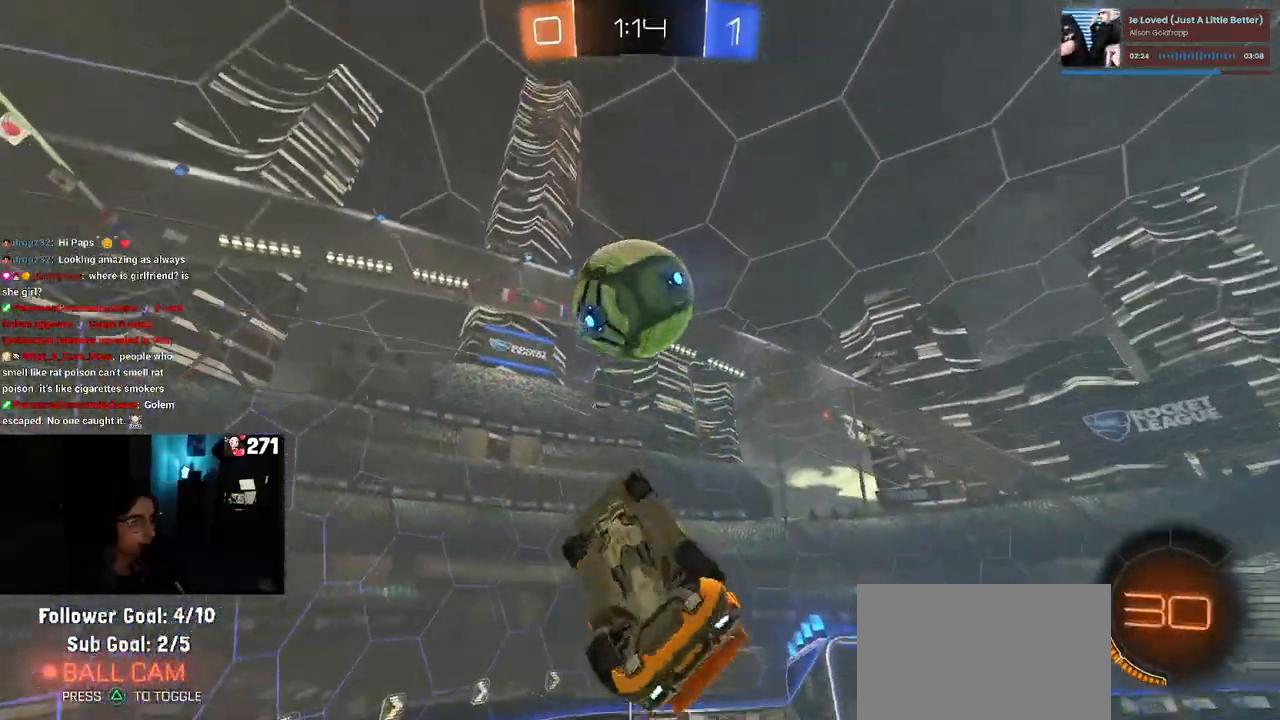
{"buttons": ["L1", "R1"], "left_stick": "up-left", "right_stick": "center", "events": [[33, "left_stick", "down-left"], [133, "L1", "up"], [133, "R1", "down"], [283, "L1", "down"], [283, "left_stick", "up-left"]]}
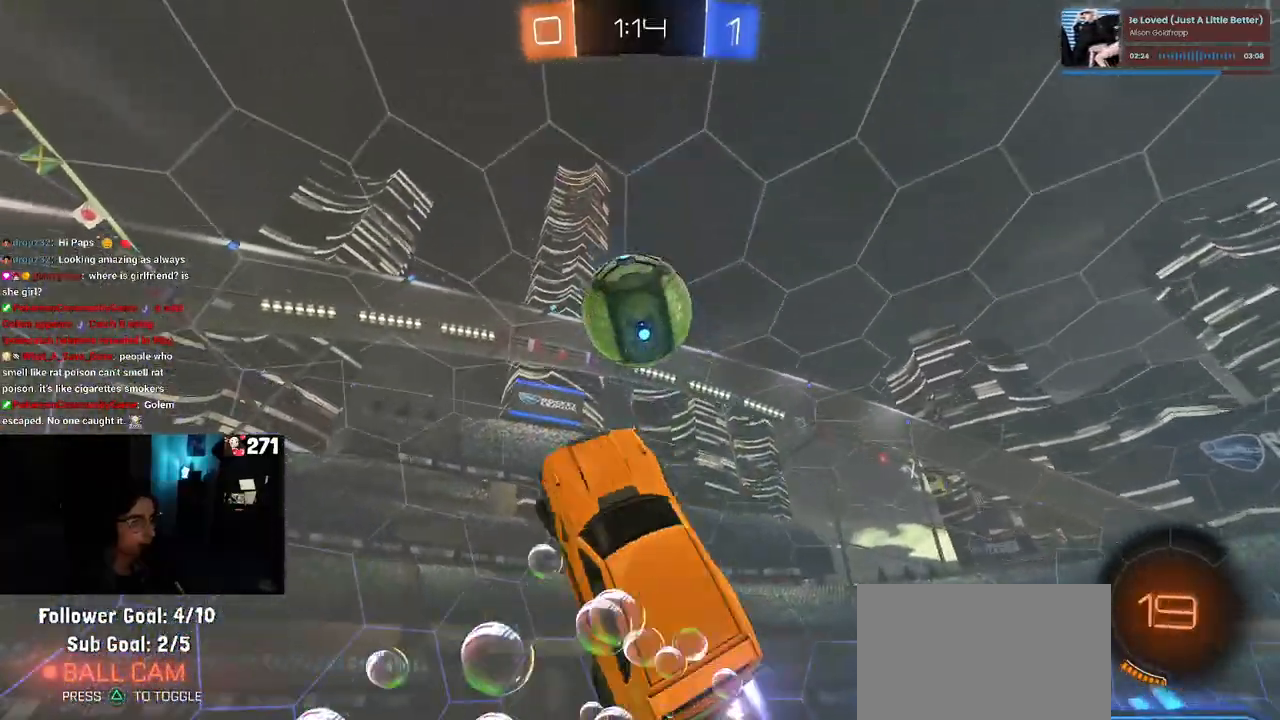
{"buttons": ["TRIANGLE"], "left_stick": "center", "right_stick": "center", "events": [[33, "left_stick", "center"], [100, "L1", "up"], [100, "left_stick", "right"], [183, "R1", "up"], [300, "TRIANGLE", "down"], [417, "left_stick", "center"]]}
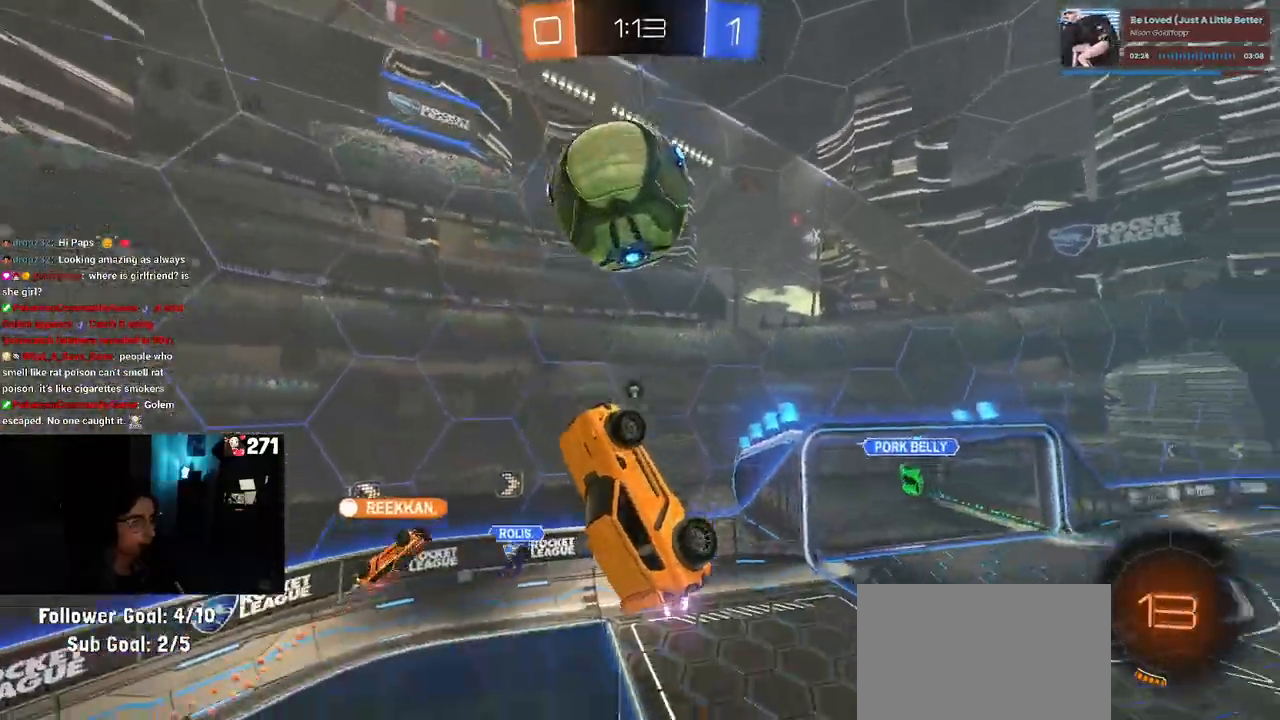
{"buttons": [], "left_stick": "right", "right_stick": "center", "events": [[17, "left_stick", "up-right"], [83, "TRIANGLE", "up"], [317, "left_stick", "right"], [333, "SQUARE", "down"], [467, "SQUARE", "up"]]}
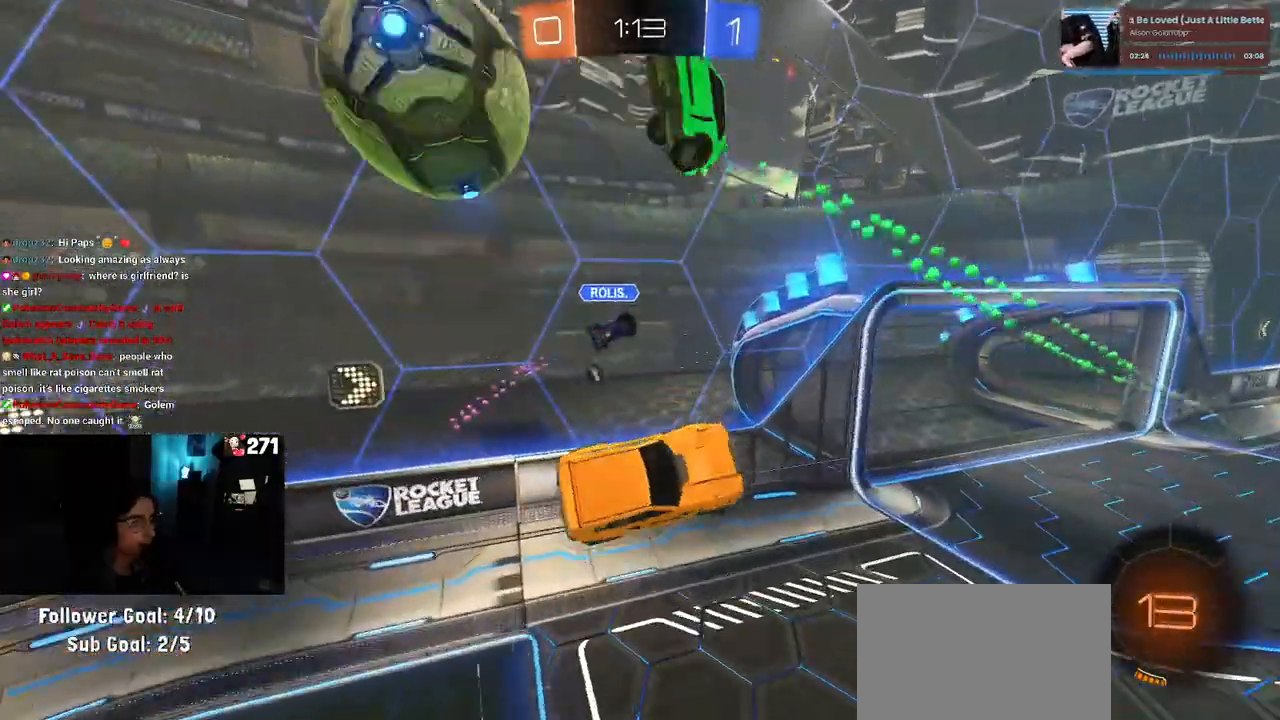
{"buttons": [], "left_stick": "down-right", "right_stick": "center", "events": [[183, "TRIANGLE", "down"], [183, "left_stick", "down-right"], [300, "TRIANGLE", "up"]]}
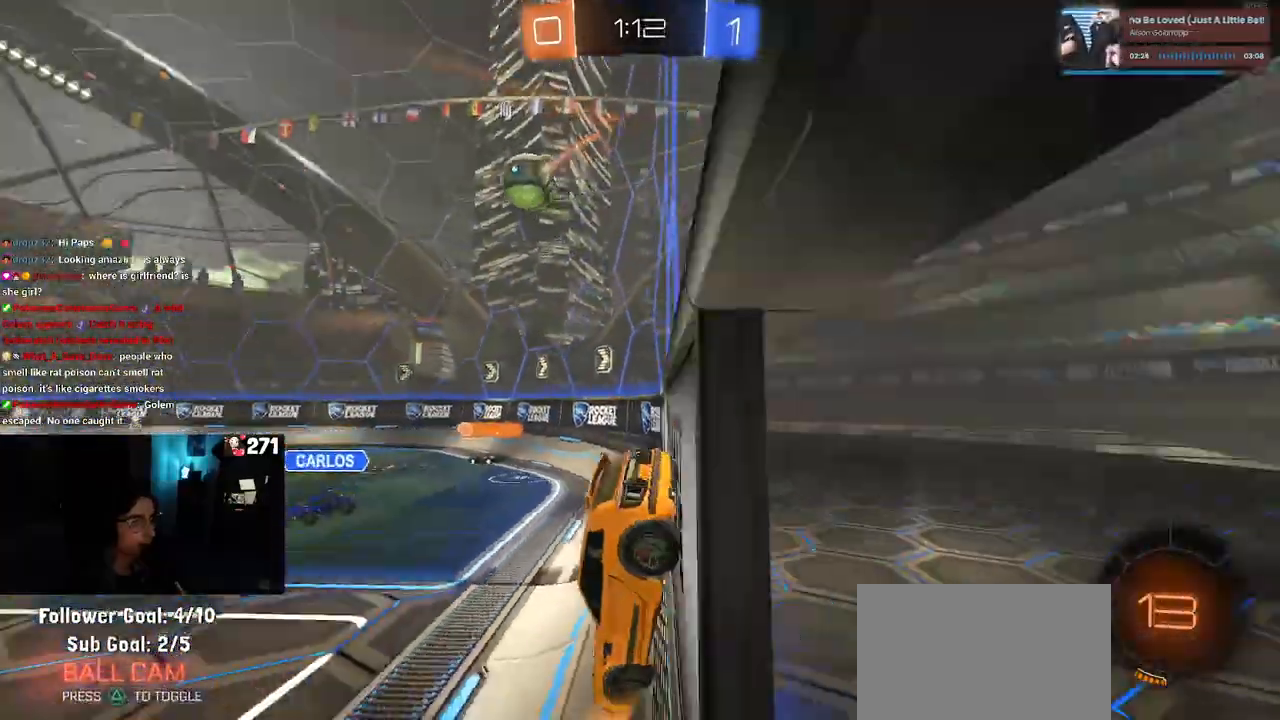
{"buttons": ["R1"], "left_stick": "right", "right_stick": "center", "events": [[117, "left_stick", "center"], [417, "R1", "down"], [467, "left_stick", "right"]]}
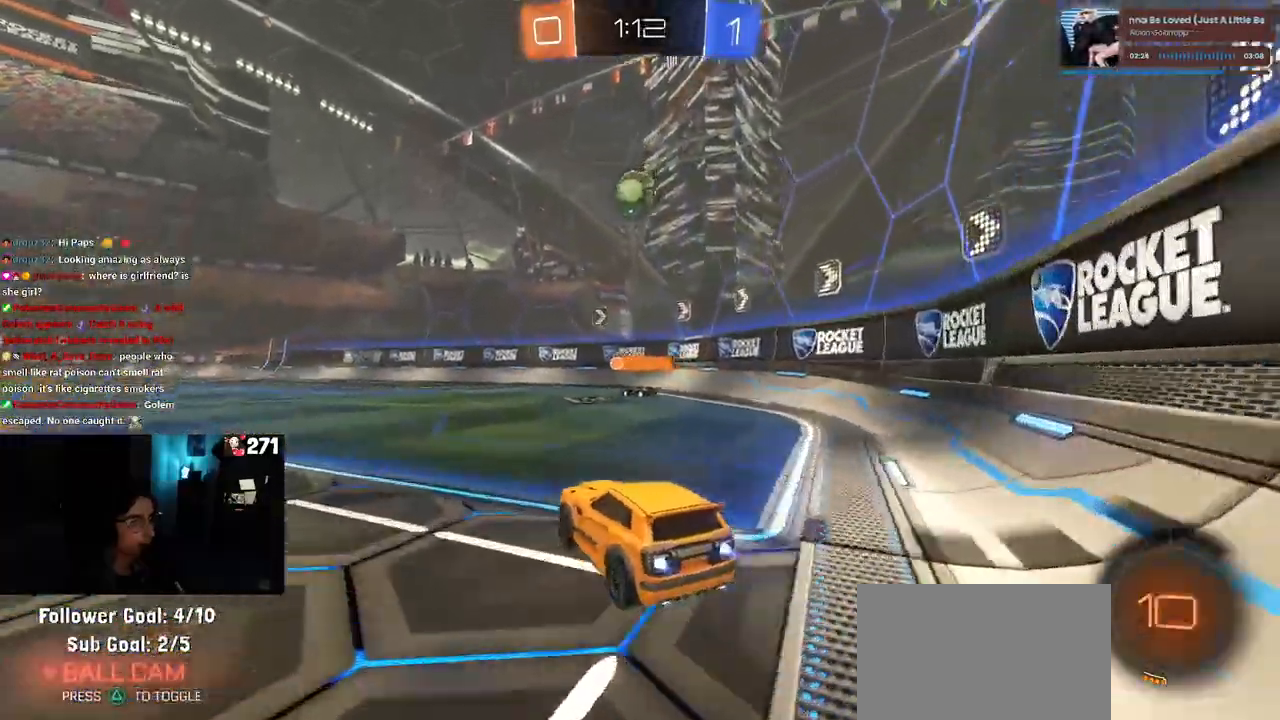
{"buttons": ["R1"], "left_stick": "down-left", "right_stick": "center", "events": [[17, "left_stick", "center"], [67, "left_stick", "up-left"], [100, "CROSS", "down"], [183, "CROSS", "up"], [250, "CROSS", "down"], [317, "left_stick", "down-left"], [333, "CROSS", "up"], [333, "TRIANGLE", "down"], [483, "TRIANGLE", "up"]]}
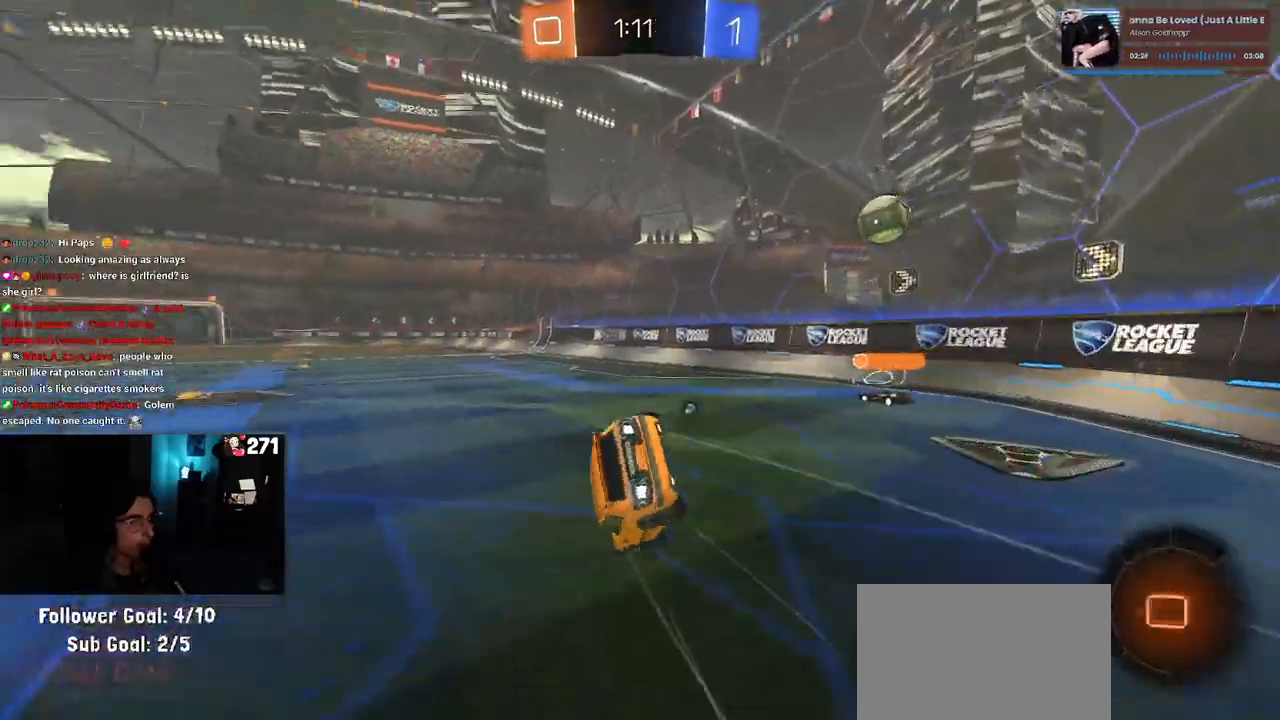
{"buttons": ["SQUARE"], "left_stick": "down-left", "right_stick": "center", "events": [[133, "R1", "up"], [233, "SQUARE", "down"]]}
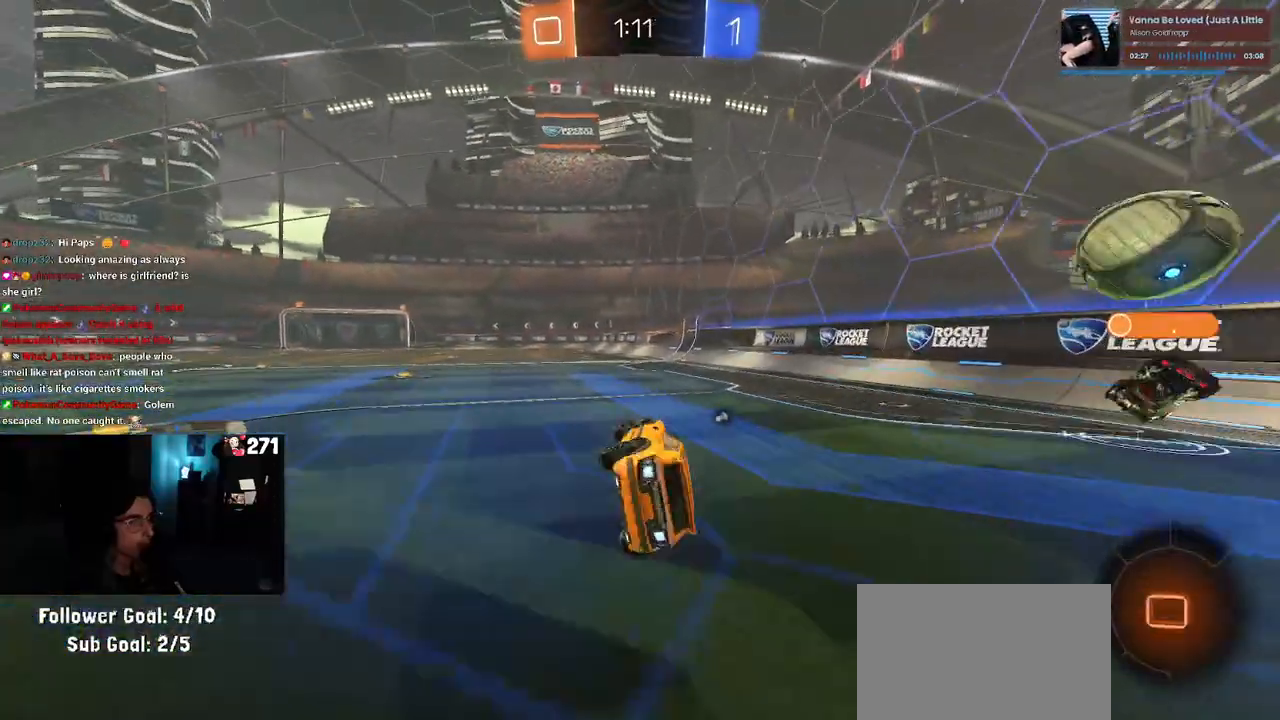
{"buttons": [], "left_stick": "down", "right_stick": "center", "events": [[67, "left_stick", "center"], [117, "SQUARE", "up"], [333, "left_stick", "down"], [367, "CROSS", "down"], [400, "CROSS", "up"]]}
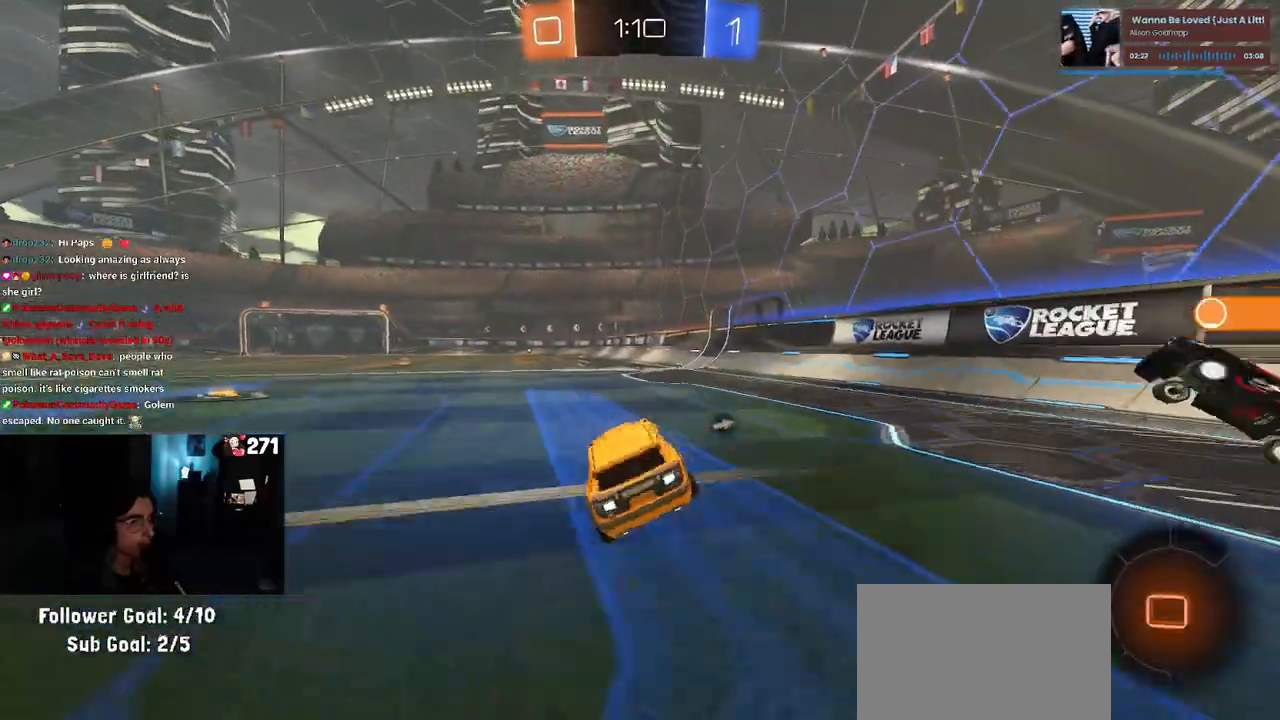
{"buttons": ["CROSS"], "left_stick": "up-right", "right_stick": "center", "events": [[217, "left_stick", "center"], [350, "left_stick", "up-right"], [450, "CROSS", "down"]]}
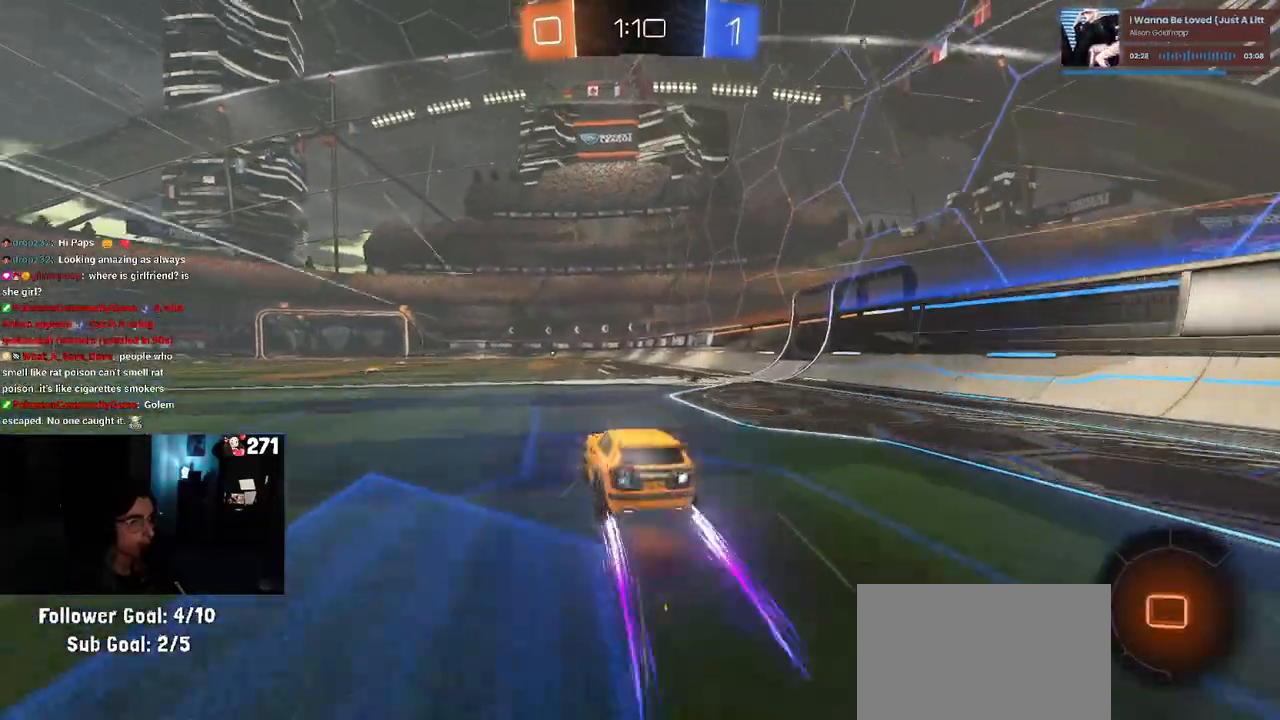
{"buttons": [], "left_stick": "center", "right_stick": "center", "events": [[33, "CROSS", "up"], [100, "left_stick", "center"], [333, "TRIANGLE", "down"], [467, "TRIANGLE", "up"]]}
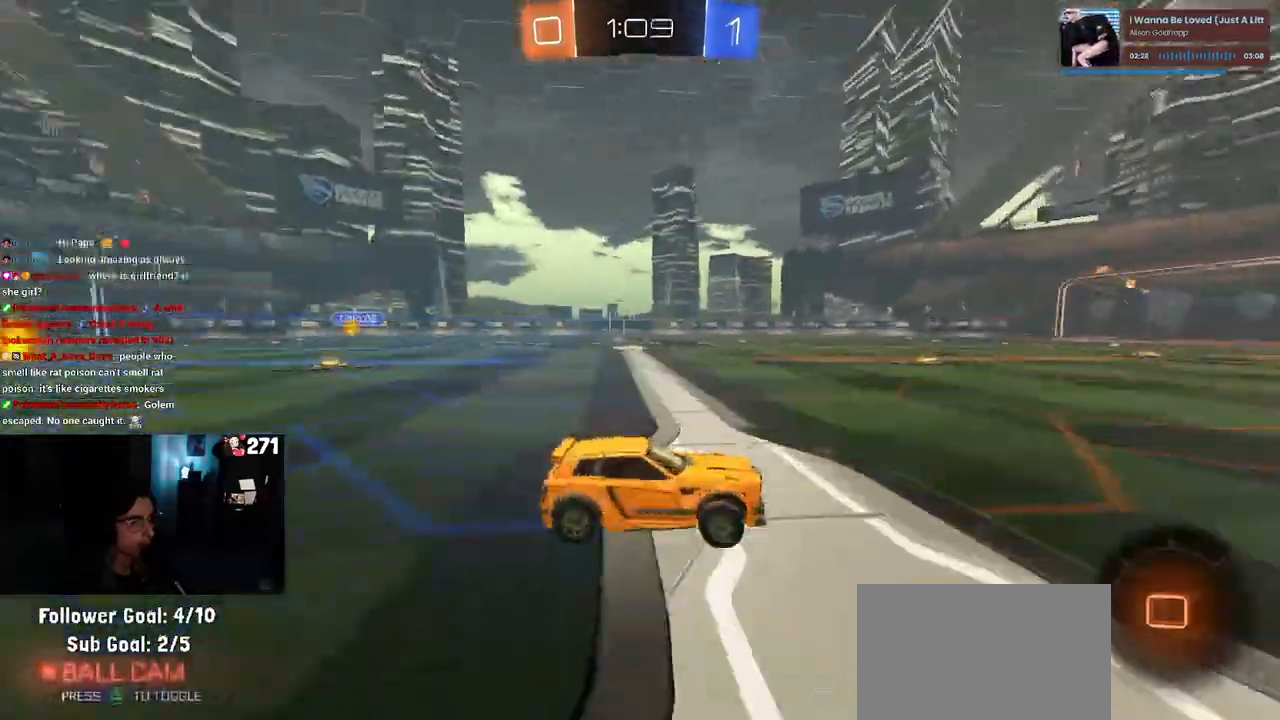
{"buttons": [], "left_stick": "center", "right_stick": "center", "events": []}
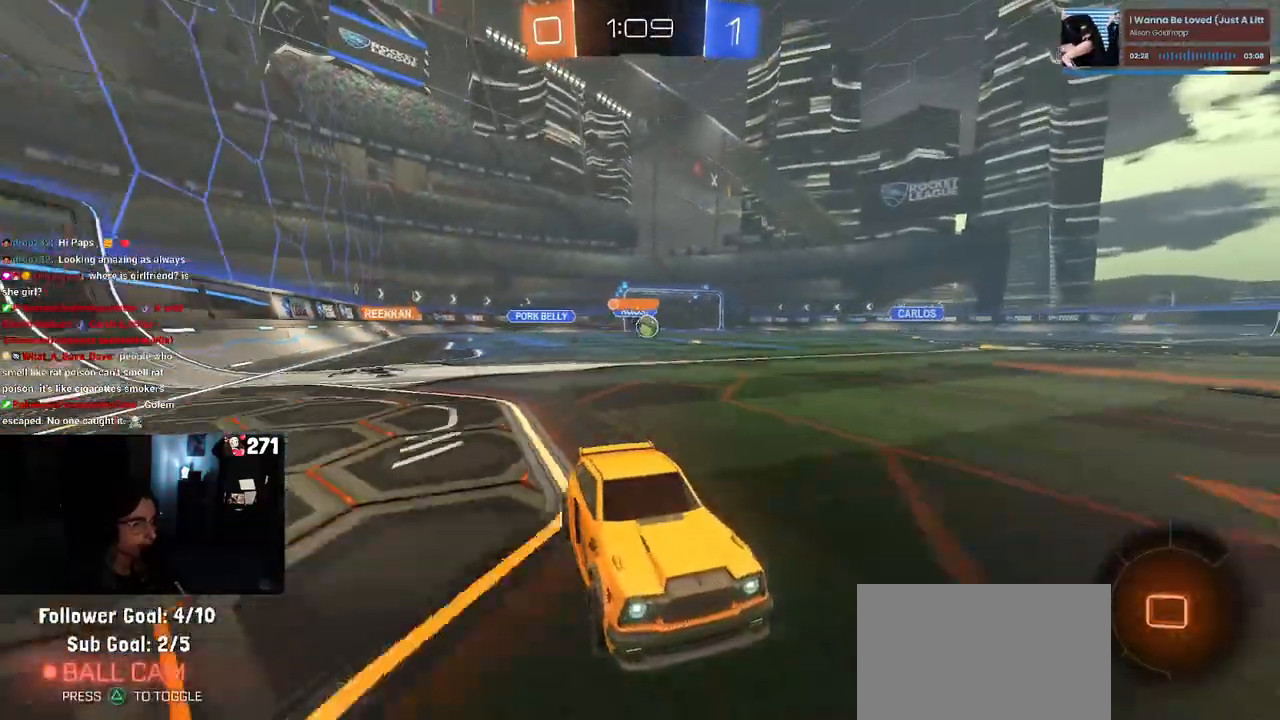
{"buttons": [], "left_stick": "center", "right_stick": "center", "events": [[283, "TRIANGLE", "down"], [400, "TRIANGLE", "up"]]}
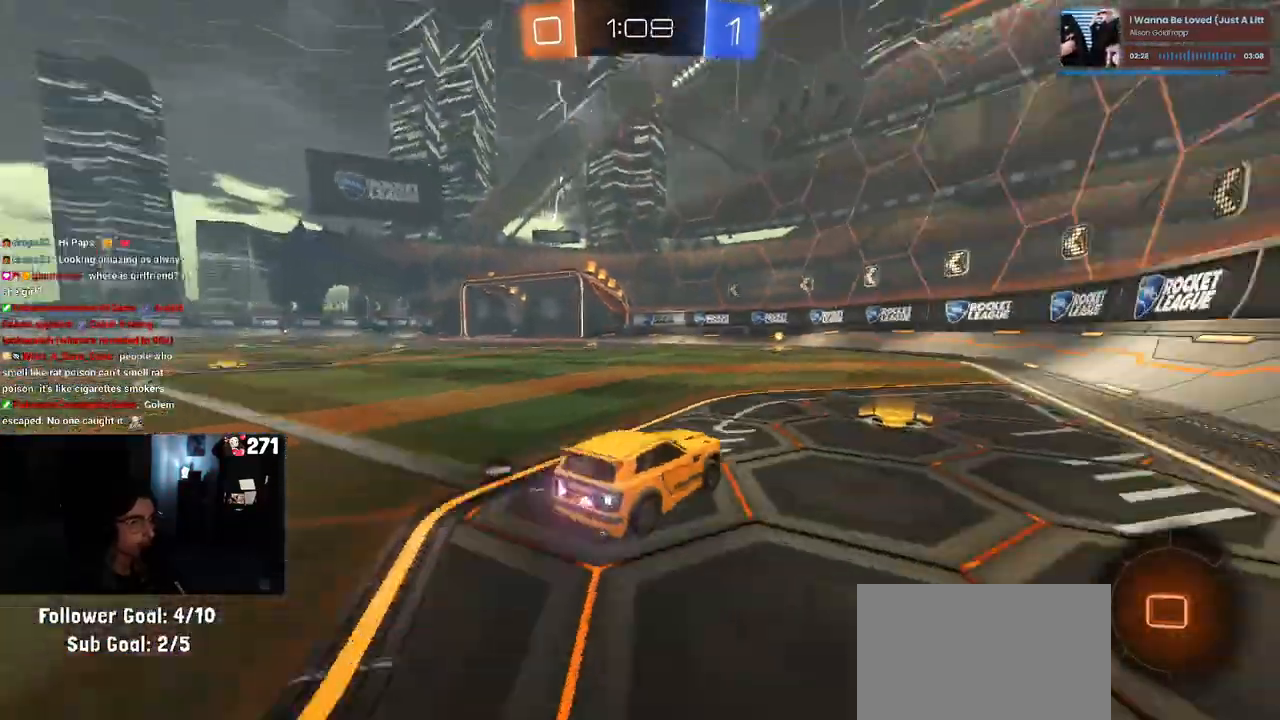
{"buttons": [], "left_stick": "left", "right_stick": "center", "events": [[167, "TRIANGLE", "down"], [267, "left_stick", "left"], [283, "TRIANGLE", "up"]]}
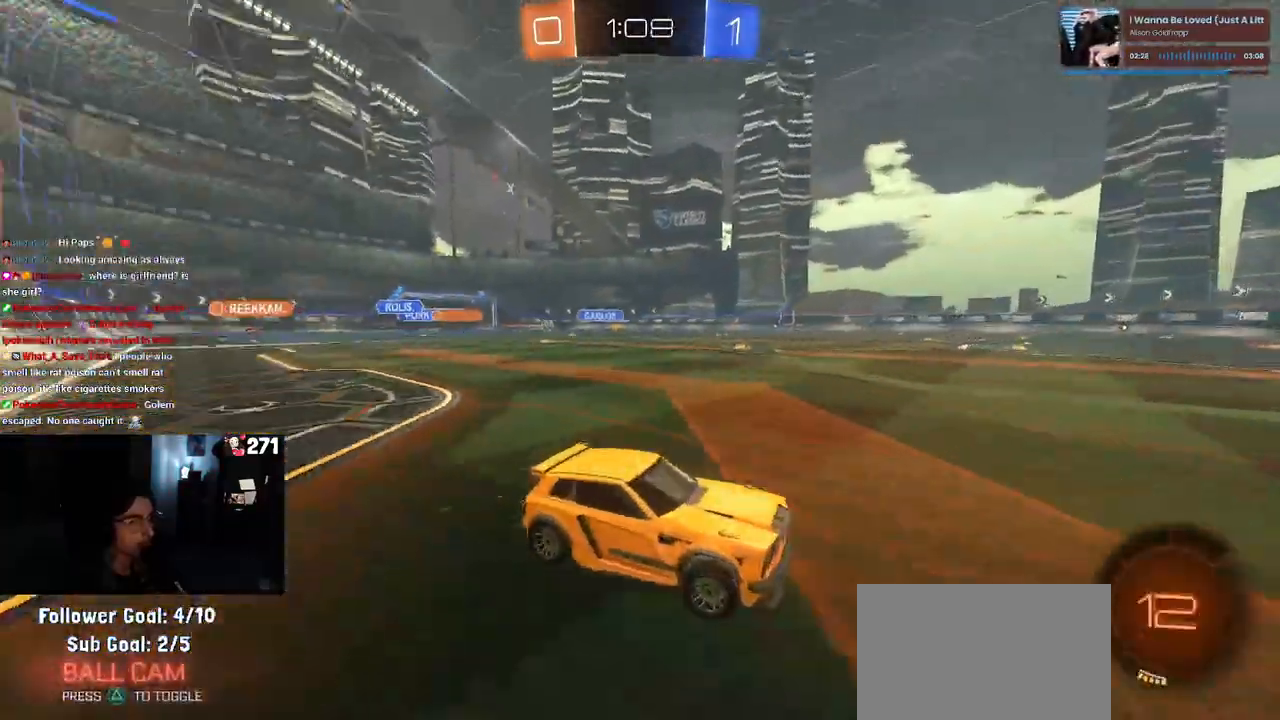
{"buttons": ["R1"], "left_stick": "left", "right_stick": "center", "events": [[50, "left_stick", "center"], [117, "left_stick", "left"], [167, "R1", "down"], [167, "SQUARE", "down"], [283, "SQUARE", "up"]]}
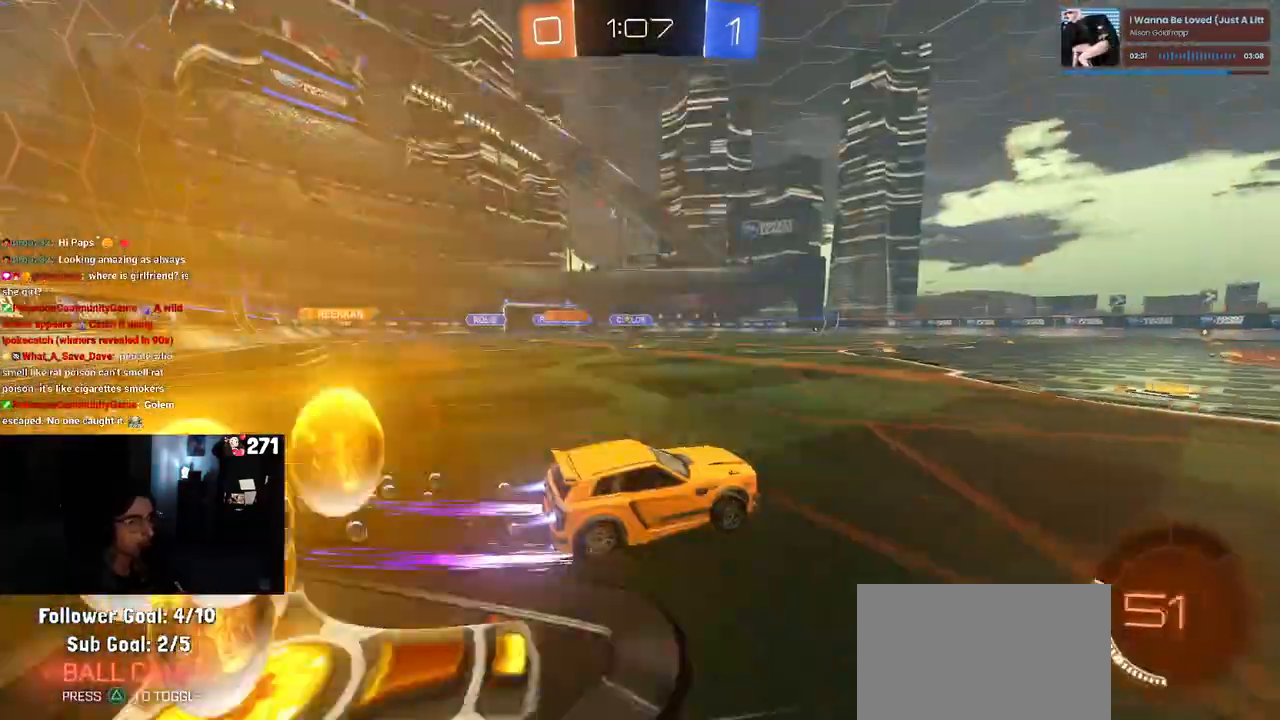
{"buttons": [], "left_stick": "left", "right_stick": "center", "events": [[150, "R1", "up"]]}
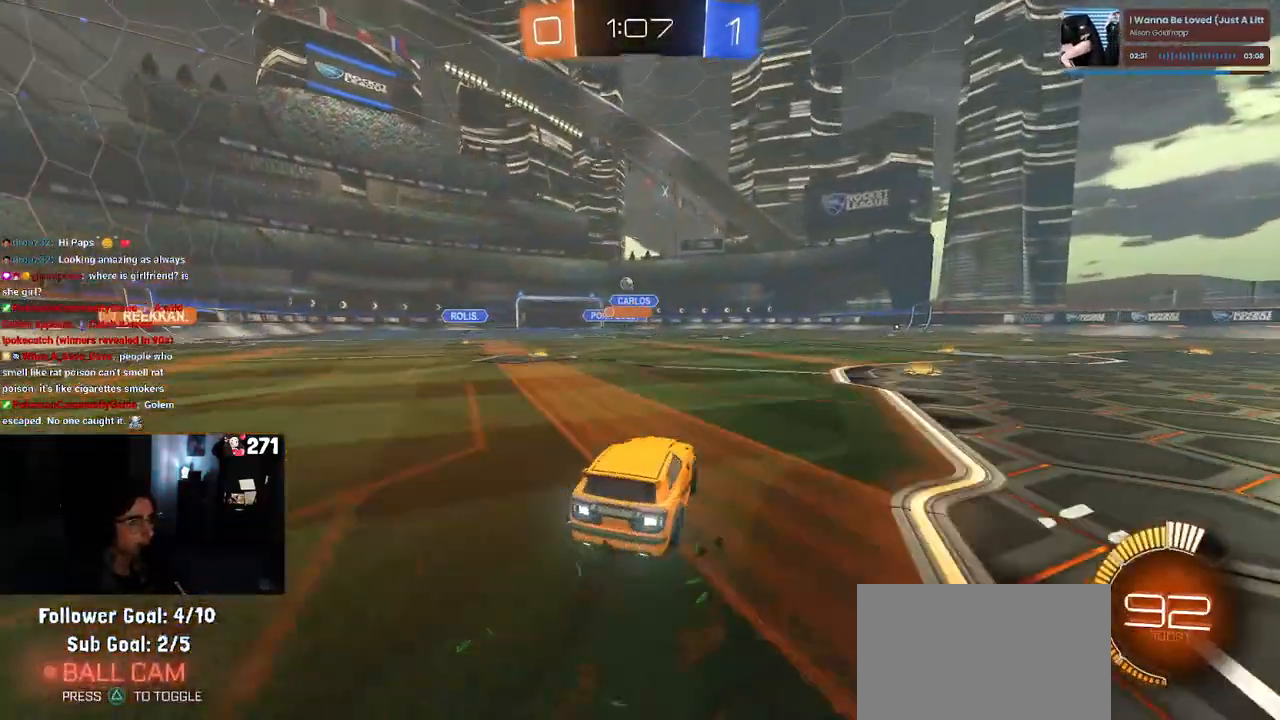
{"buttons": [], "left_stick": "left", "right_stick": "center", "events": [[200, "left_stick", "center"], [250, "left_stick", "right"], [433, "left_stick", "left"]]}
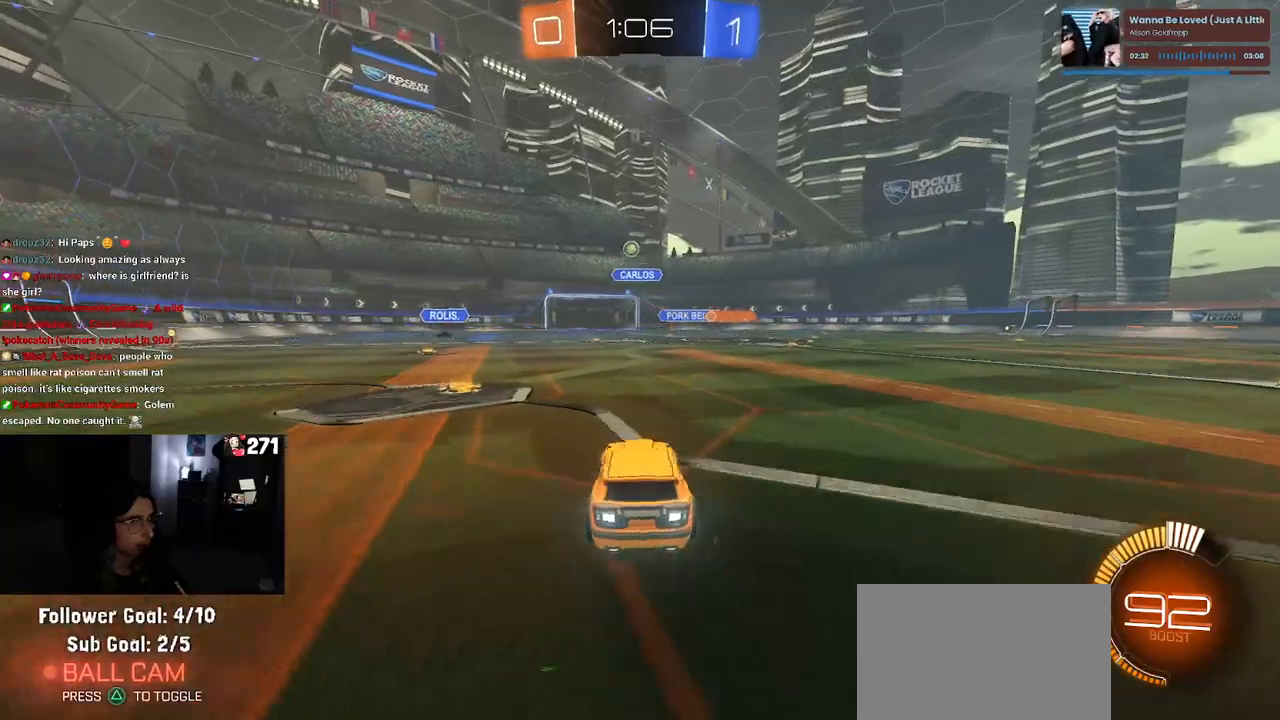
{"buttons": ["L2"], "left_stick": "left", "right_stick": "center", "events": [[483, "L2", "down"]]}
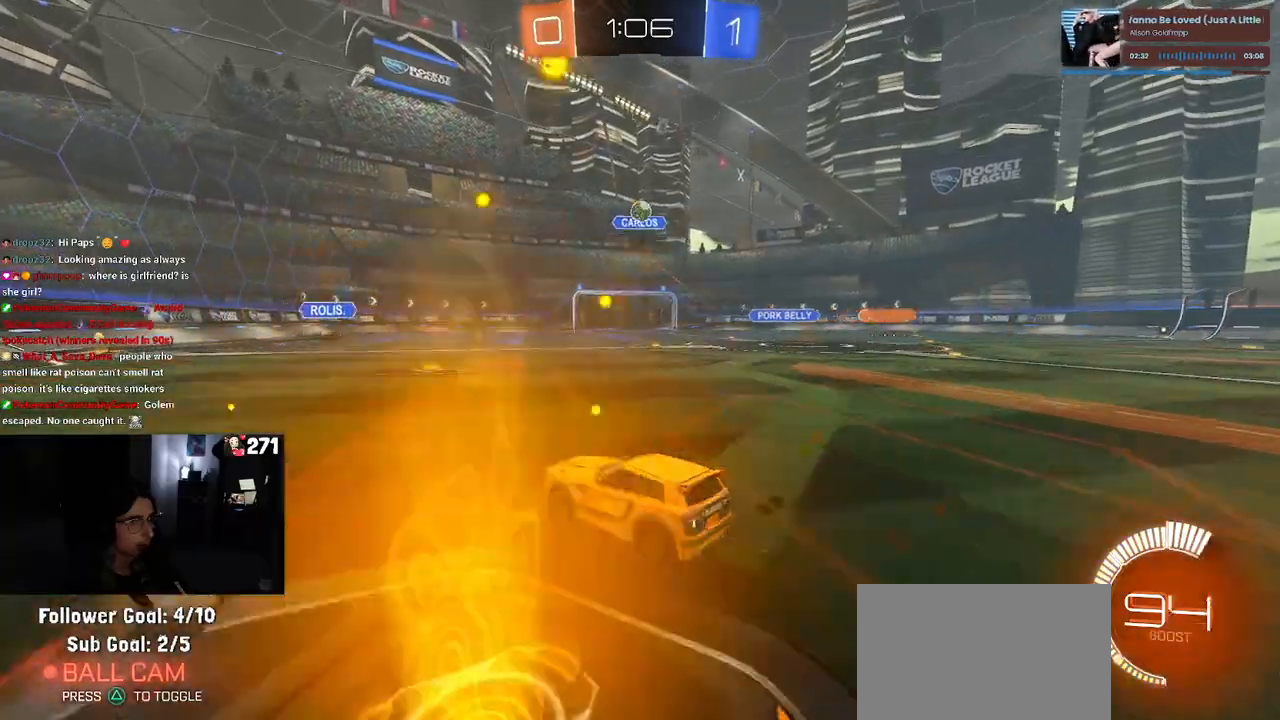
{"buttons": [], "left_stick": "right", "right_stick": "center", "events": [[283, "L2", "up"], [433, "left_stick", "right"]]}
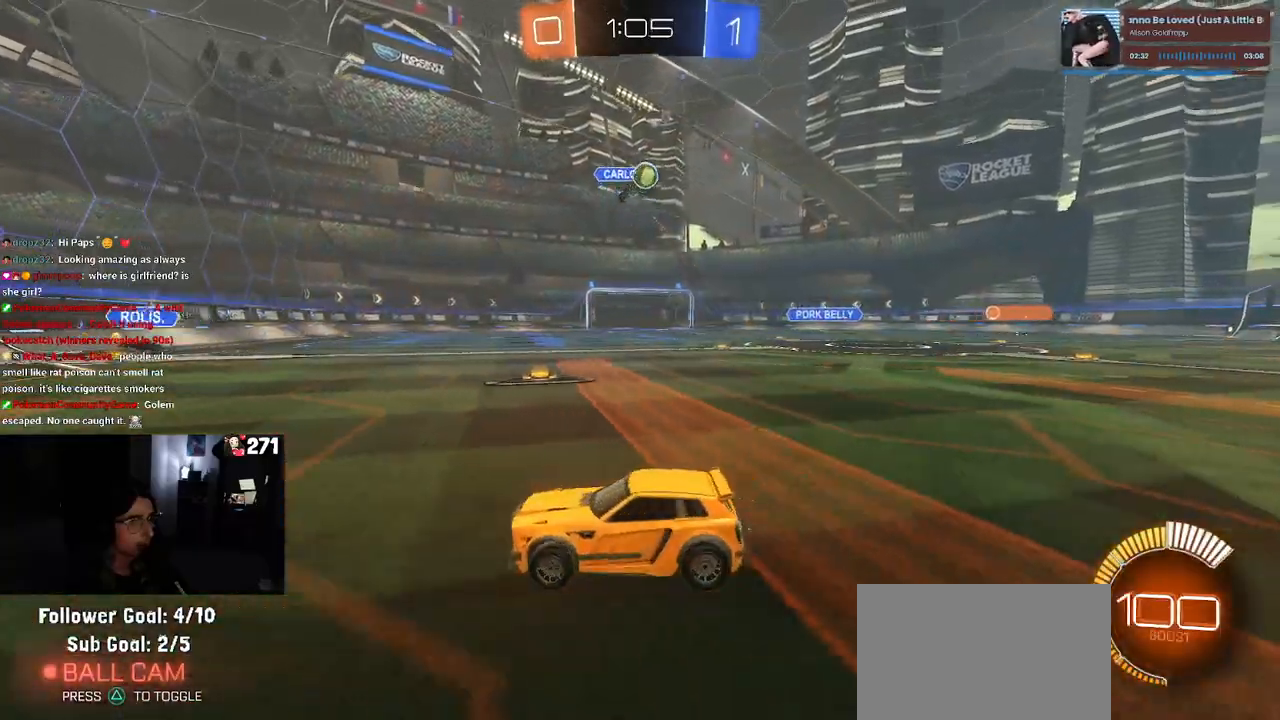
{"buttons": [], "left_stick": "right", "right_stick": "center", "events": [[133, "SQUARE", "down"], [267, "SQUARE", "up"]]}
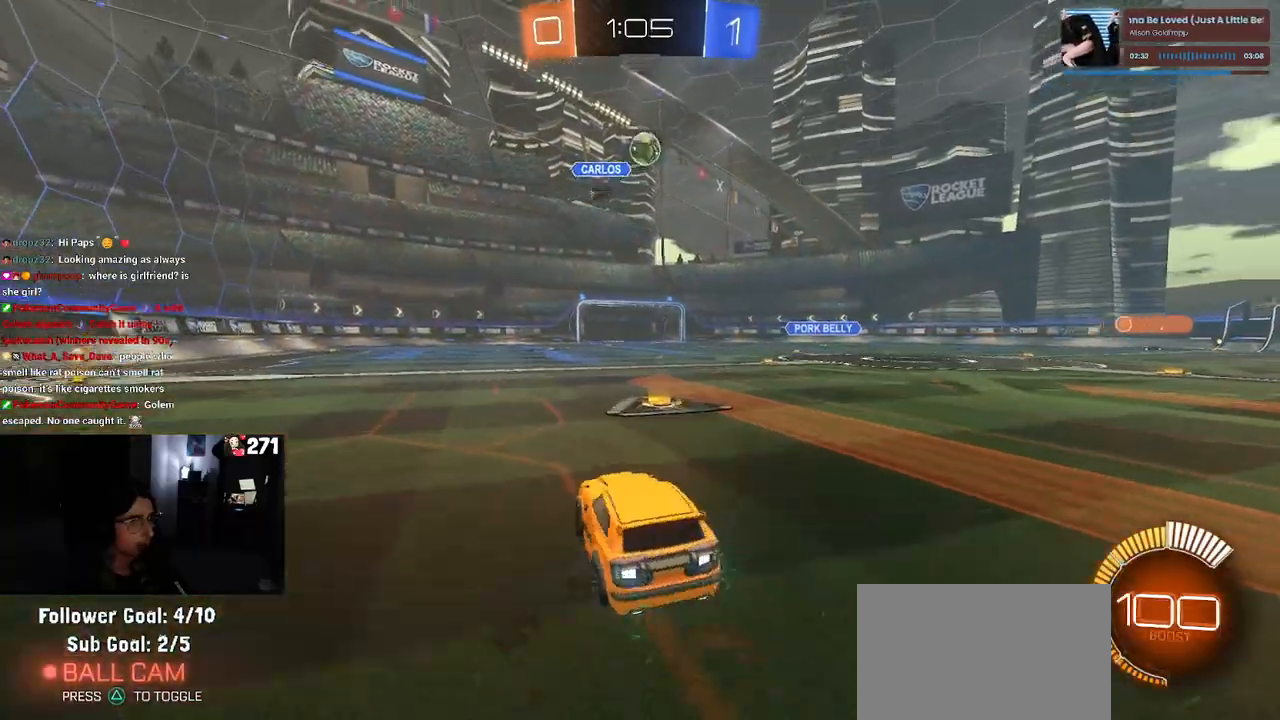
{"buttons": ["CROSS", "L1", "R1"], "left_stick": "center", "right_stick": "center", "events": [[17, "CROSS", "down"], [83, "left_stick", "down"], [200, "CROSS", "up"], [217, "left_stick", "center"], [250, "CROSS", "down"], [250, "R1", "down"], [267, "left_stick", "down"], [350, "L1", "down"], [467, "left_stick", "center"]]}